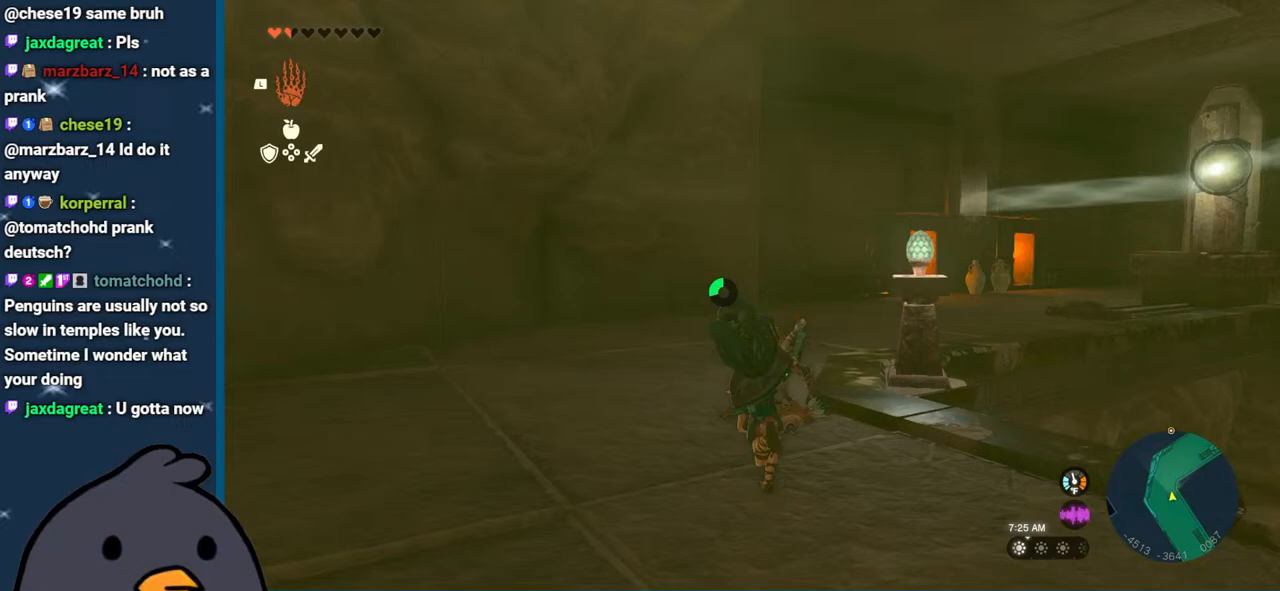
Gameplay with a controller (Nintendo layout); each line is a JSON object with the inputs held at the frame after it. "events" lists button and stick changes between this image and that frame as [ms after this image, input, new state], when the widget could be followed in between. Not read: L3 R3.
{"buttons": [], "left_stick": "up-left", "right_stick": "right", "events": [[33, "left_stick", "up-left"]]}
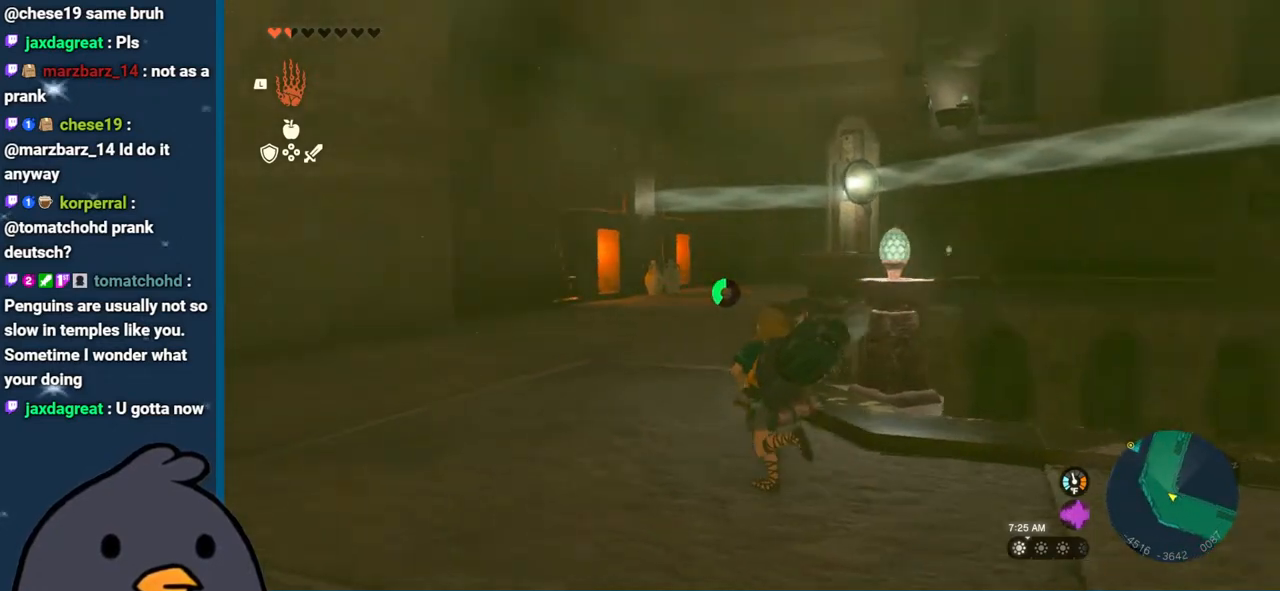
{"buttons": ["B"], "left_stick": "up", "right_stick": "center", "events": [[33, "right_stick", "center"], [167, "B", "down"], [217, "left_stick", "up"]]}
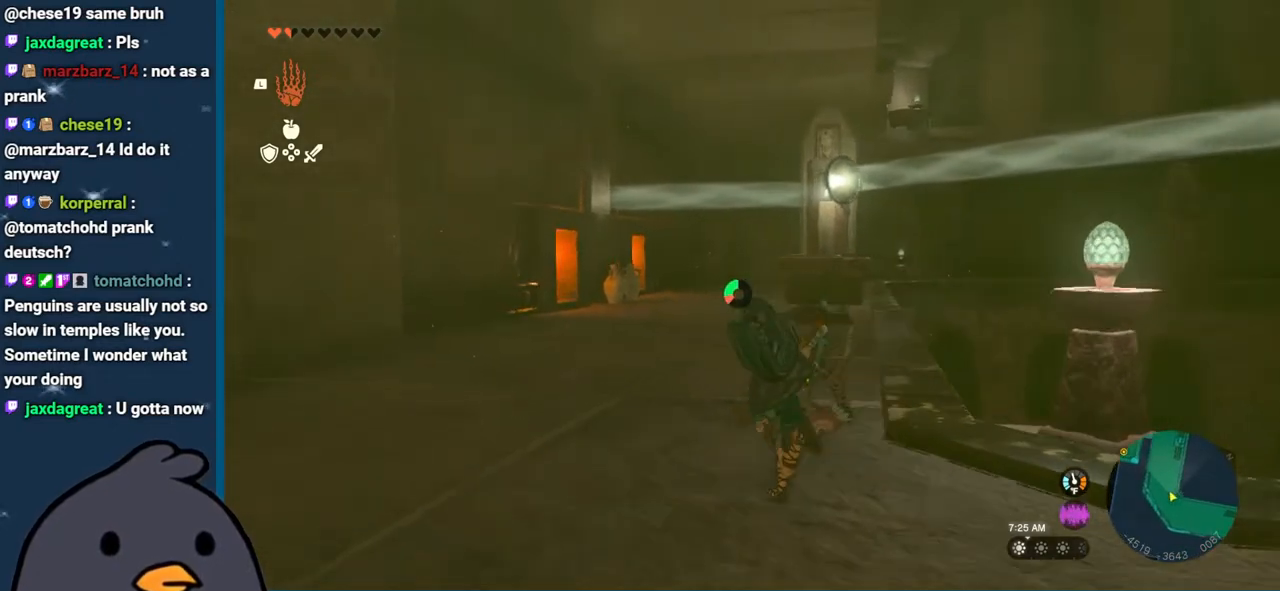
{"buttons": [], "left_stick": "up", "right_stick": "center", "events": [[17, "B", "up"], [83, "L1", "down"], [233, "right_stick", "right"], [267, "L1", "up"], [450, "right_stick", "center"]]}
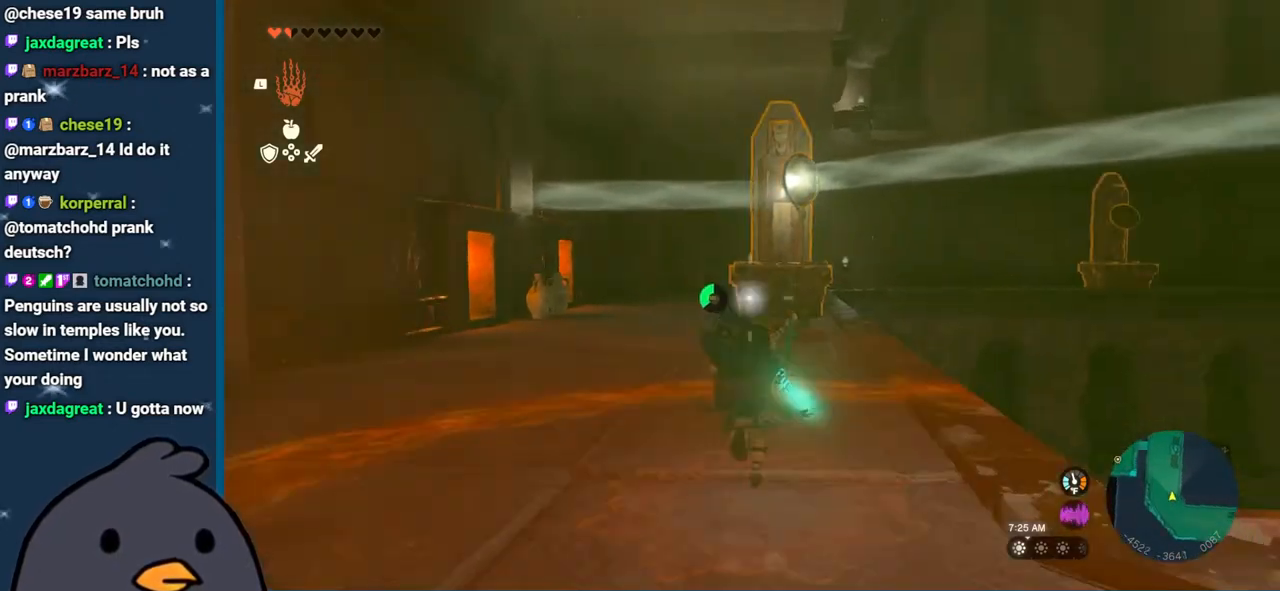
{"buttons": [], "left_stick": "up", "right_stick": "center", "events": [[350, "A", "down"], [467, "A", "up"]]}
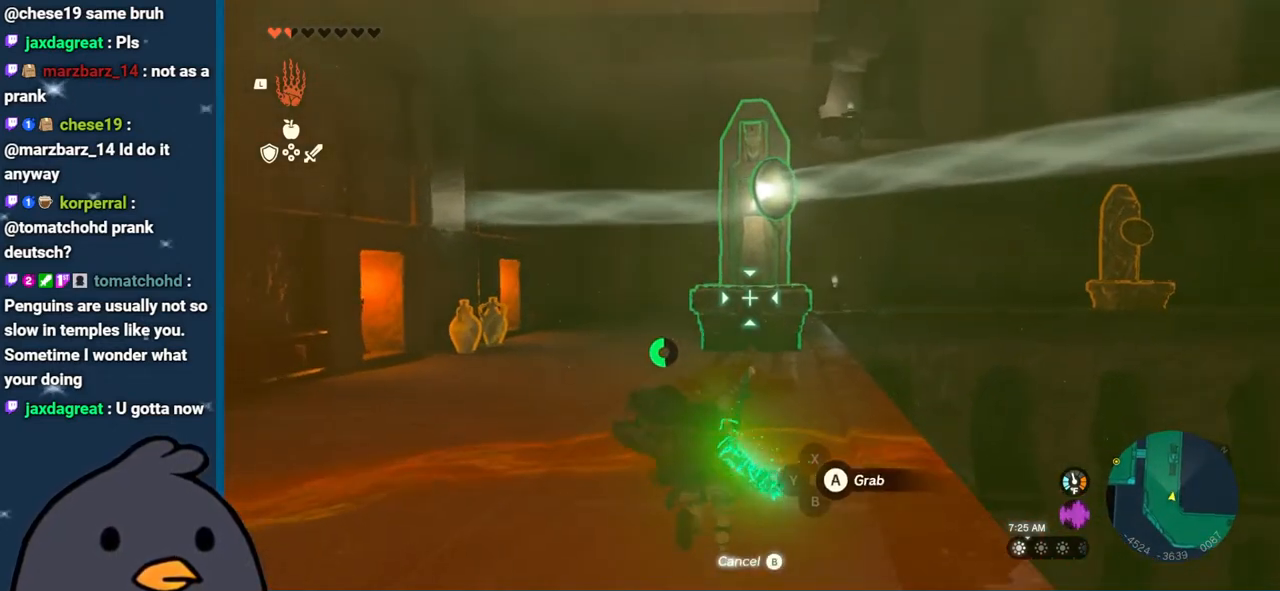
{"buttons": ["DPAD_DOWN"], "left_stick": "down", "right_stick": "center", "events": [[300, "DPAD_DOWN", "down"], [383, "left_stick", "center"], [433, "left_stick", "down"]]}
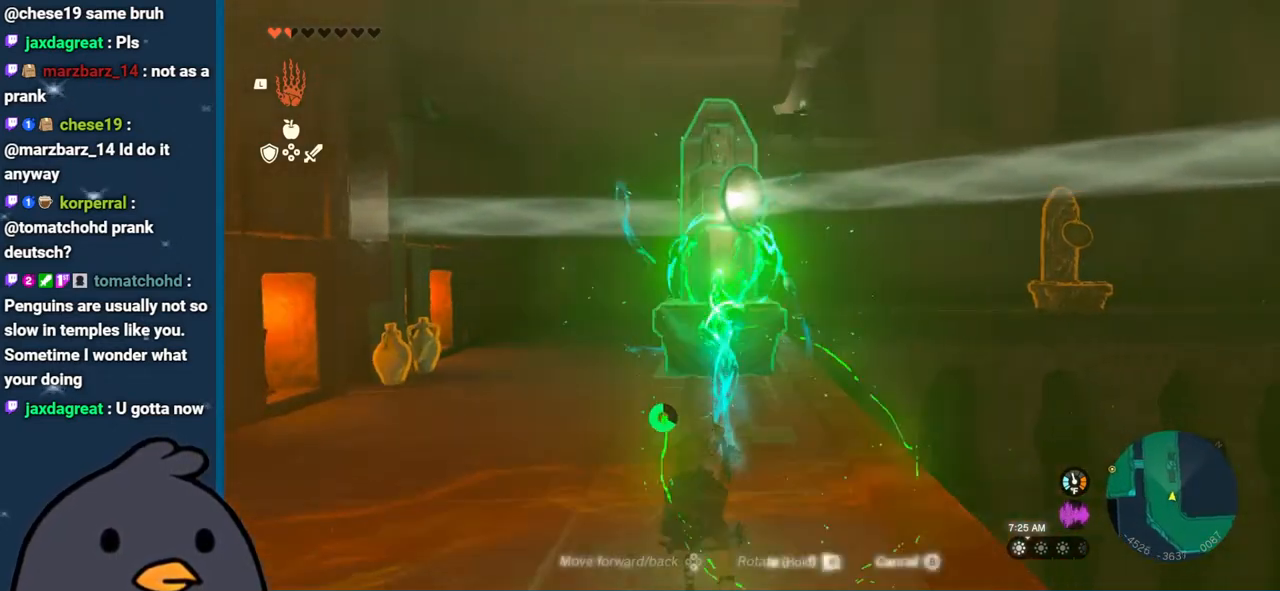
{"buttons": ["DPAD_DOWN"], "left_stick": "down", "right_stick": "center", "events": []}
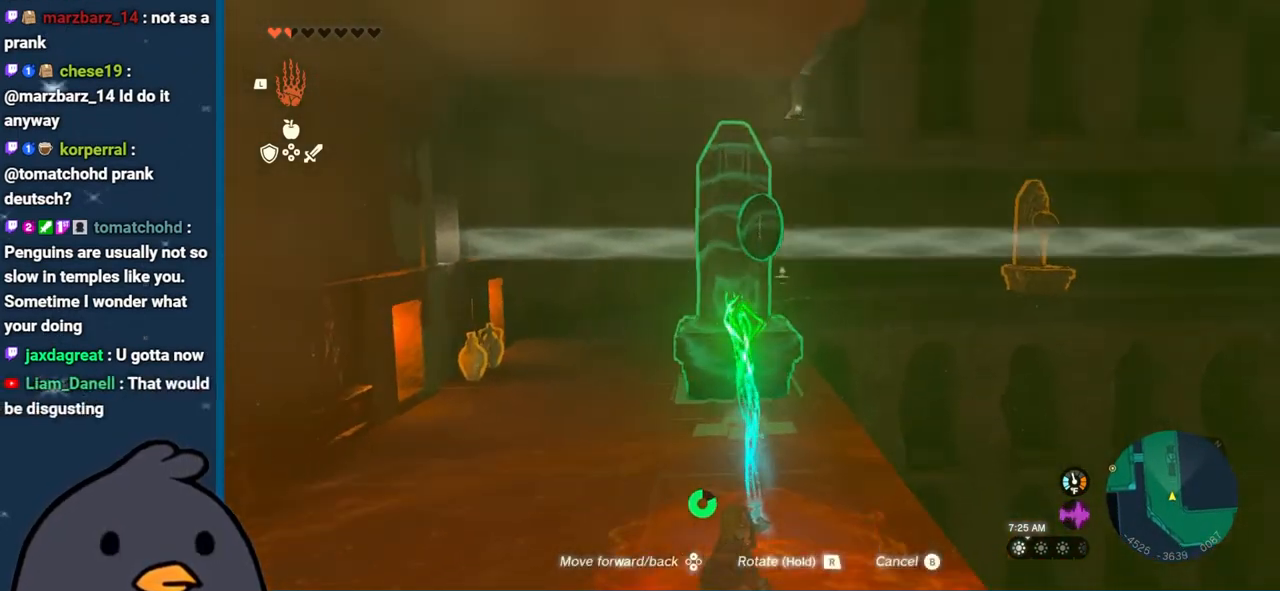
{"buttons": [], "left_stick": "down", "right_stick": "right", "events": [[17, "DPAD_DOWN", "up"], [133, "B", "down"], [250, "B", "up"], [417, "right_stick", "right"]]}
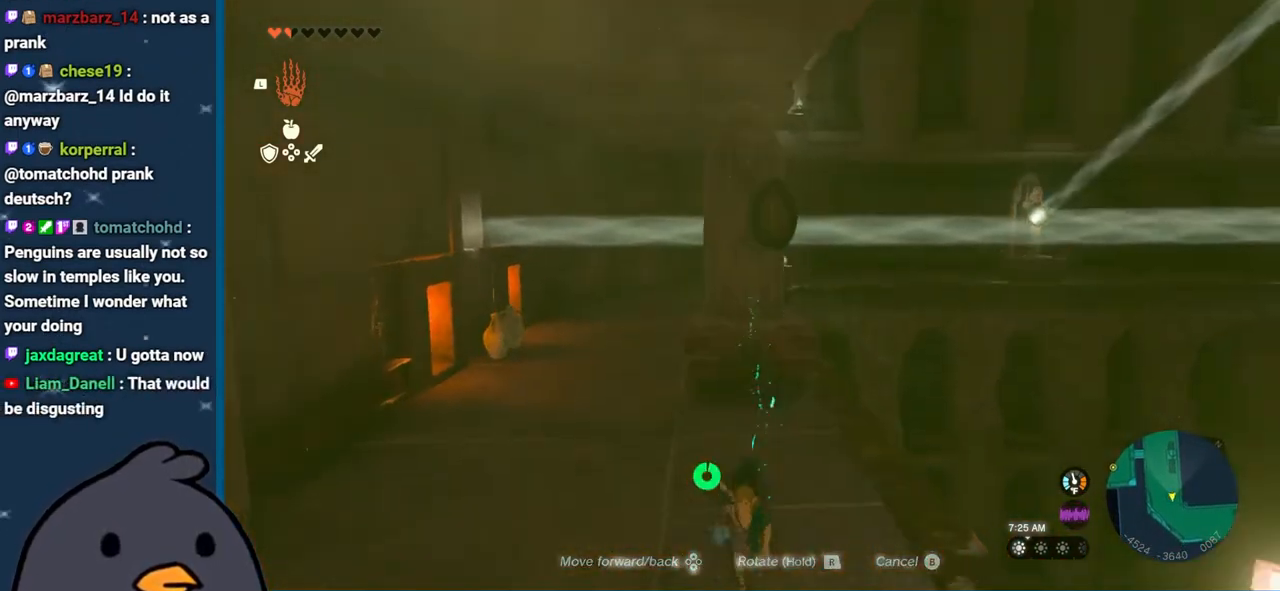
{"buttons": [], "left_stick": "down-right", "right_stick": "right", "events": [[100, "left_stick", "down-right"]]}
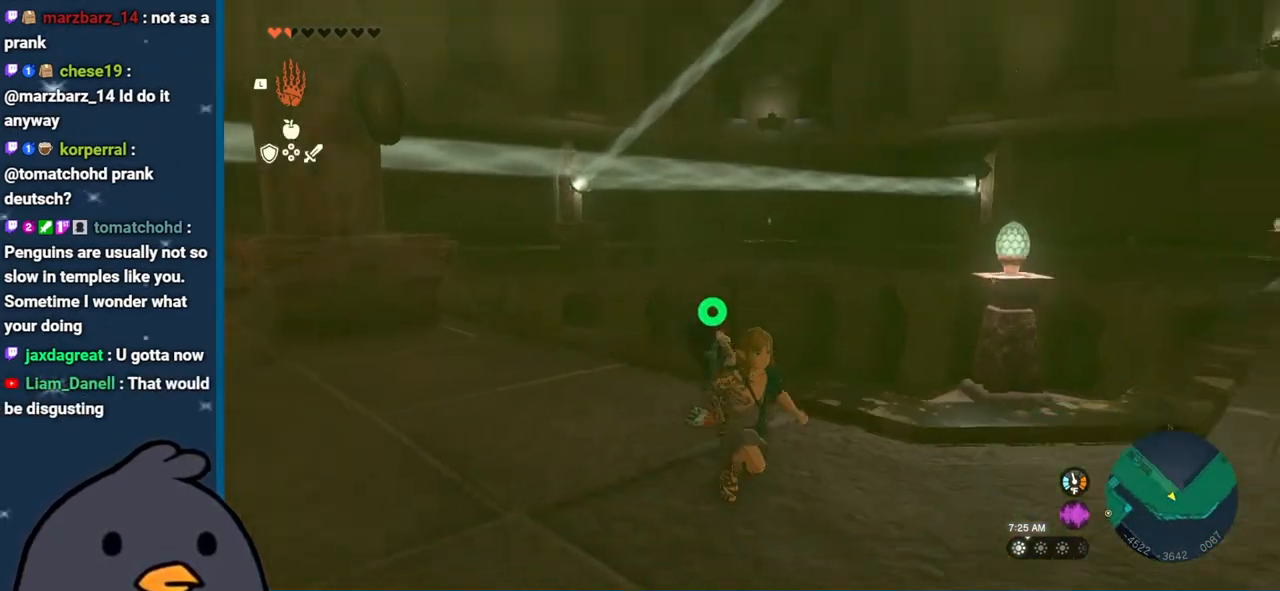
{"buttons": ["B"], "left_stick": "up-right", "right_stick": "center", "events": [[167, "left_stick", "right"], [350, "right_stick", "center"], [383, "left_stick", "up-right"], [417, "B", "down"]]}
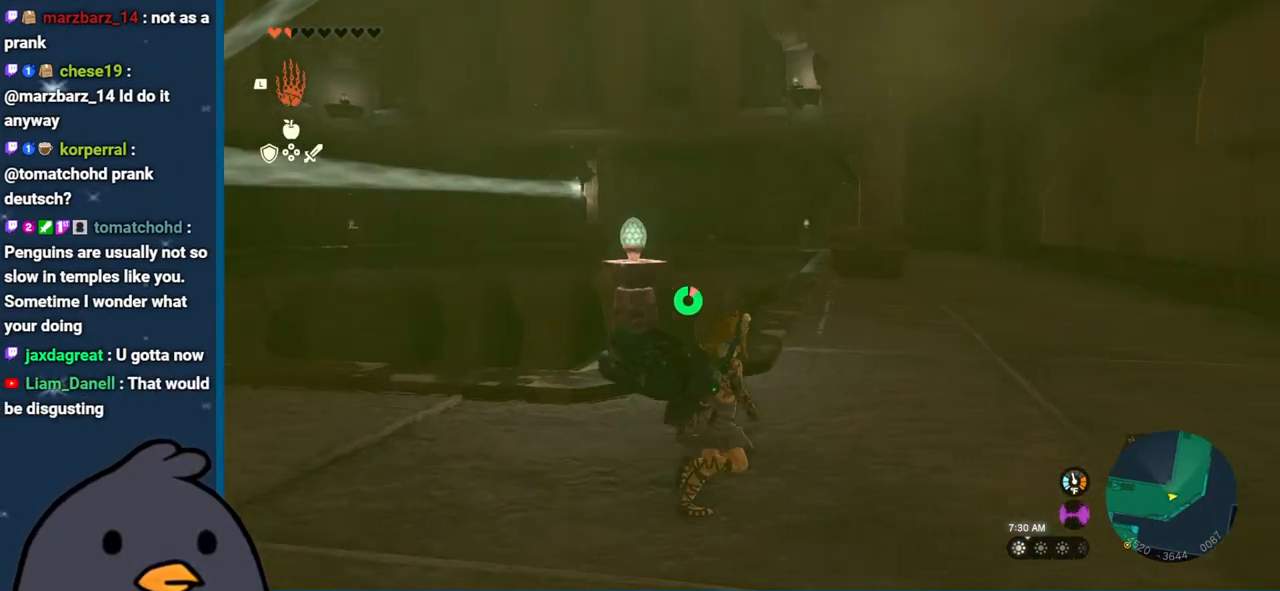
{"buttons": ["B"], "left_stick": "up-right", "right_stick": "center", "events": []}
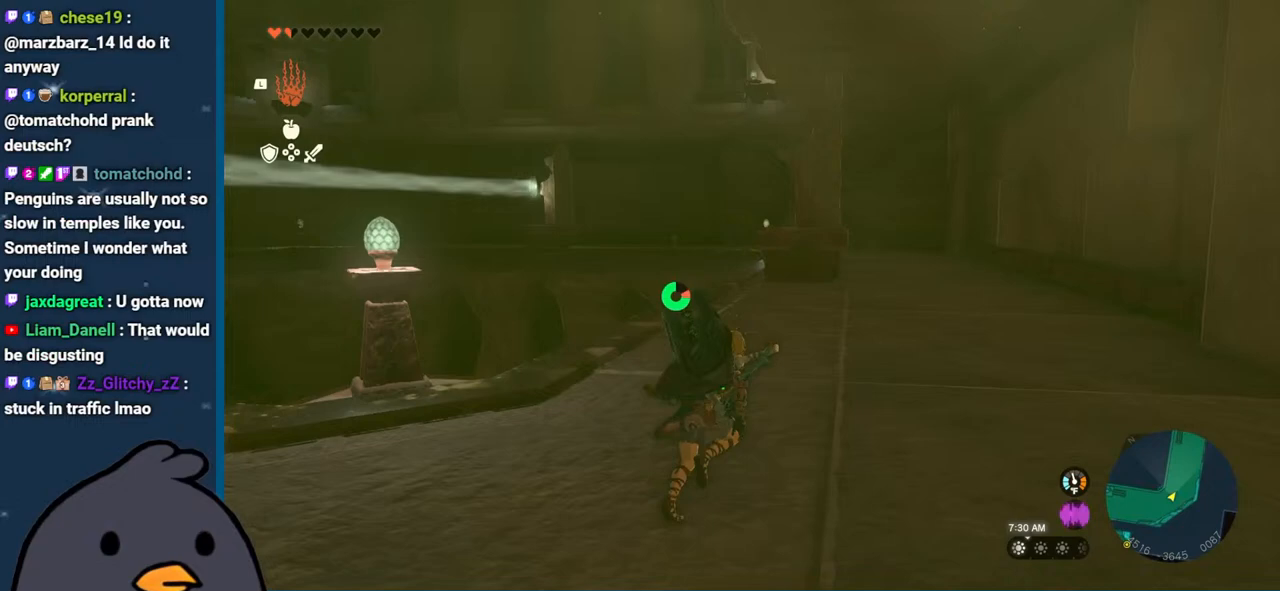
{"buttons": ["B"], "left_stick": "up", "right_stick": "center", "events": [[67, "left_stick", "up"]]}
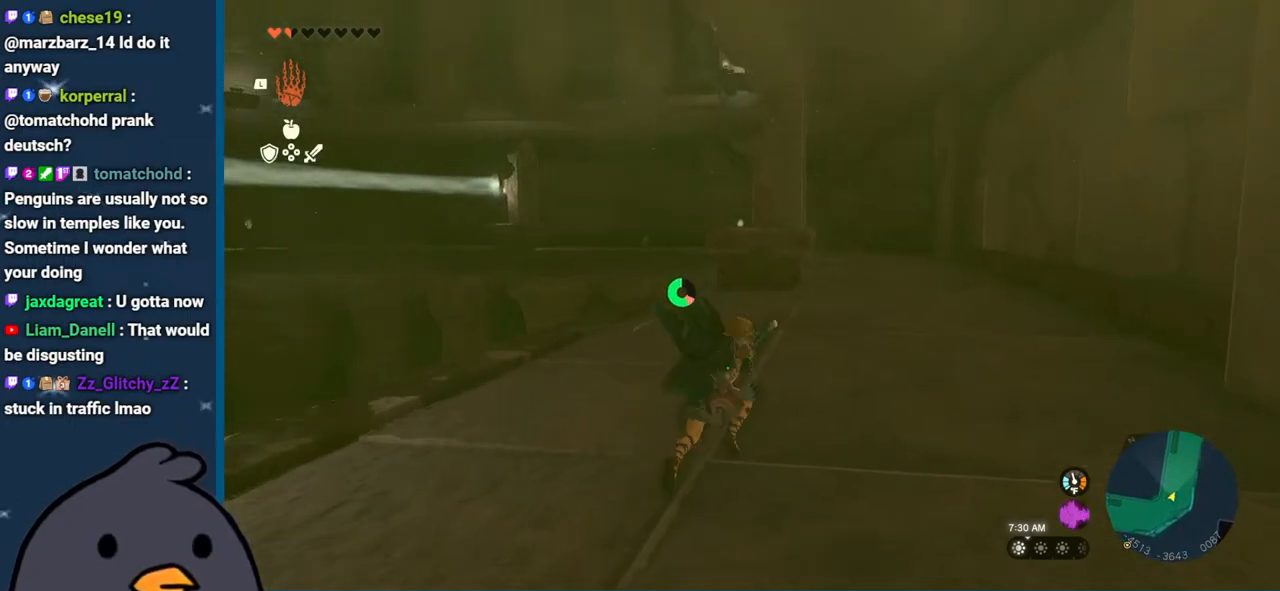
{"buttons": ["B"], "left_stick": "up", "right_stick": "center", "events": []}
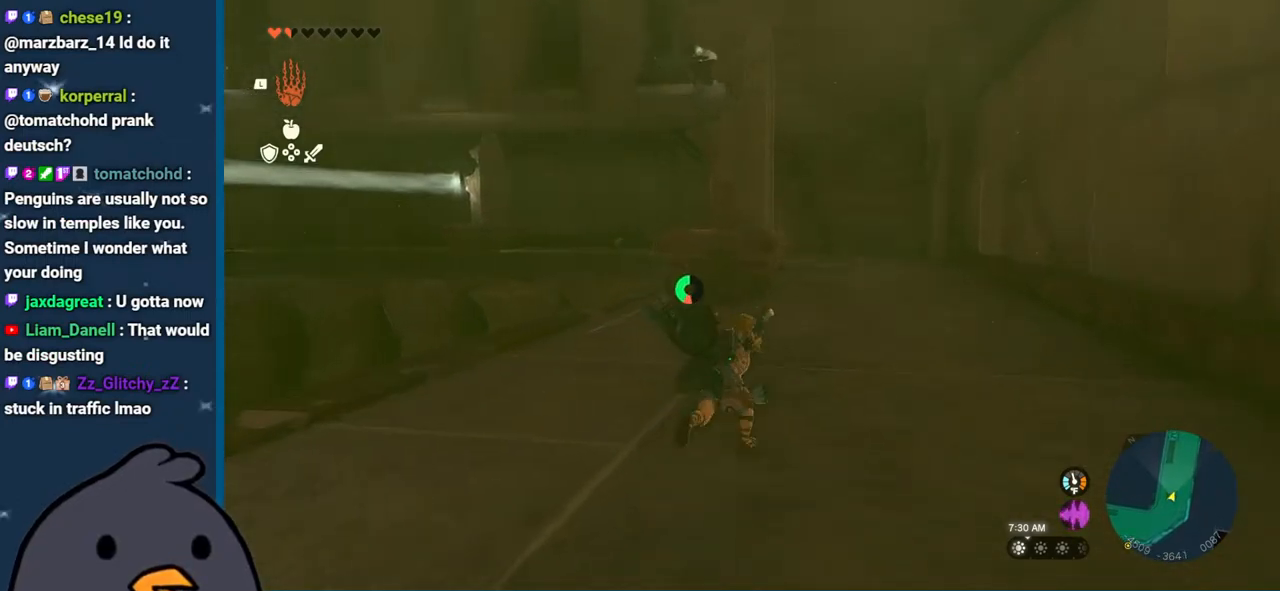
{"buttons": ["B"], "left_stick": "up", "right_stick": "center", "events": []}
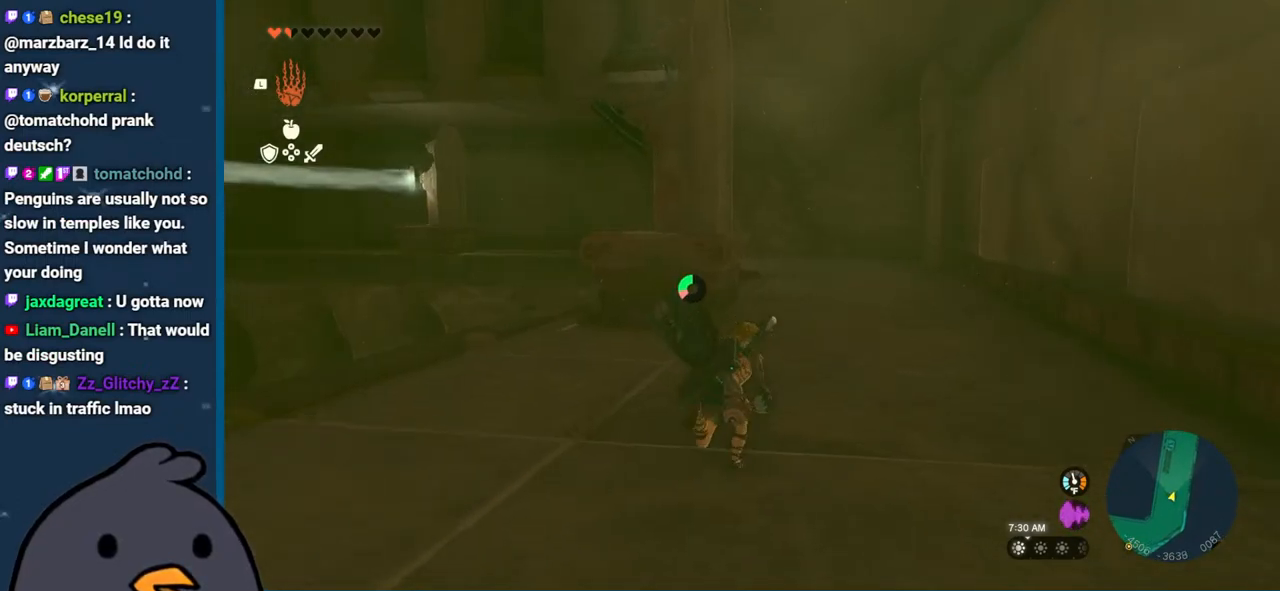
{"buttons": [], "left_stick": "up", "right_stick": "center", "events": [[33, "B", "up"], [217, "right_stick", "left"], [483, "right_stick", "center"]]}
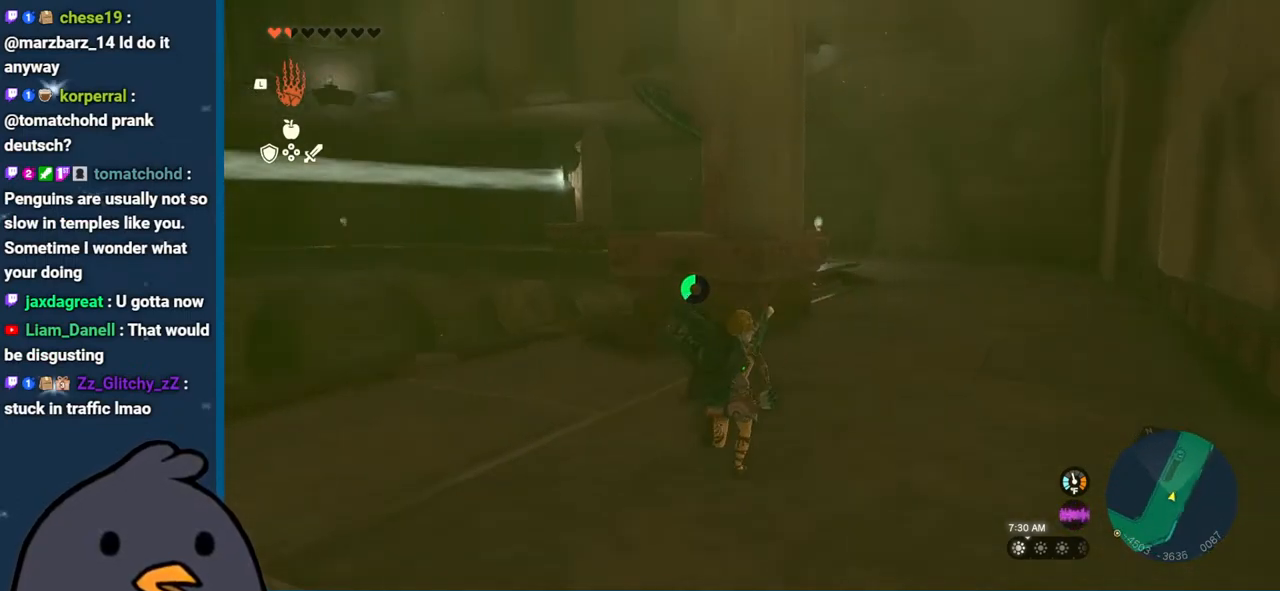
{"buttons": [], "left_stick": "up", "right_stick": "center", "events": []}
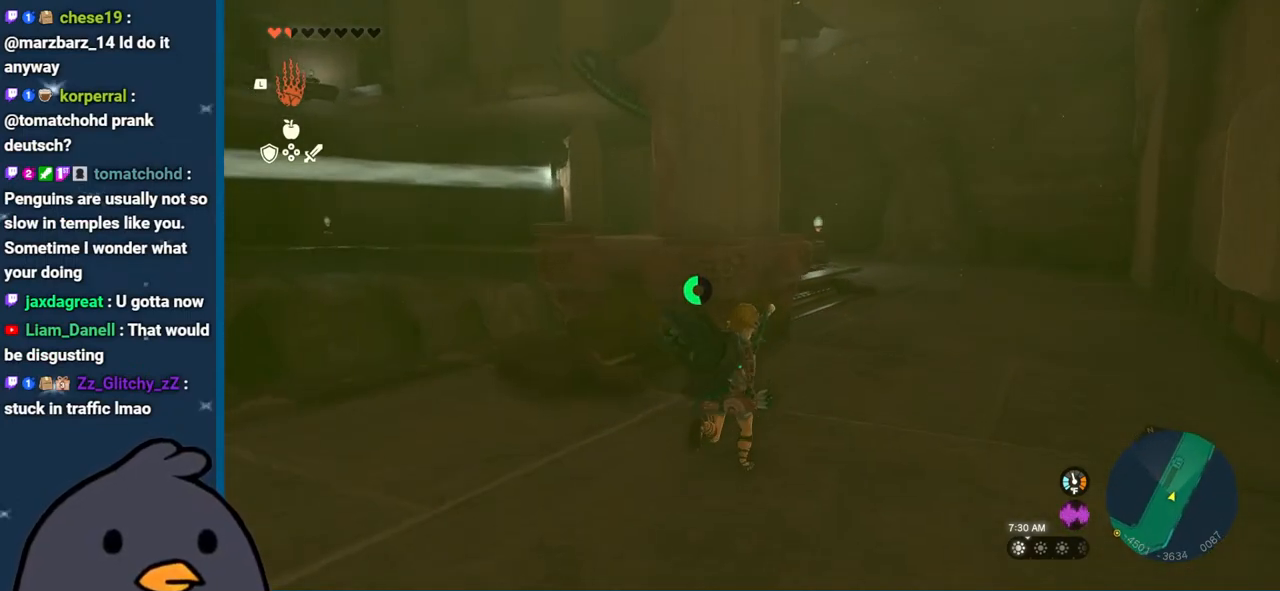
{"buttons": ["B"], "left_stick": "up", "right_stick": "center", "events": [[283, "B", "down"]]}
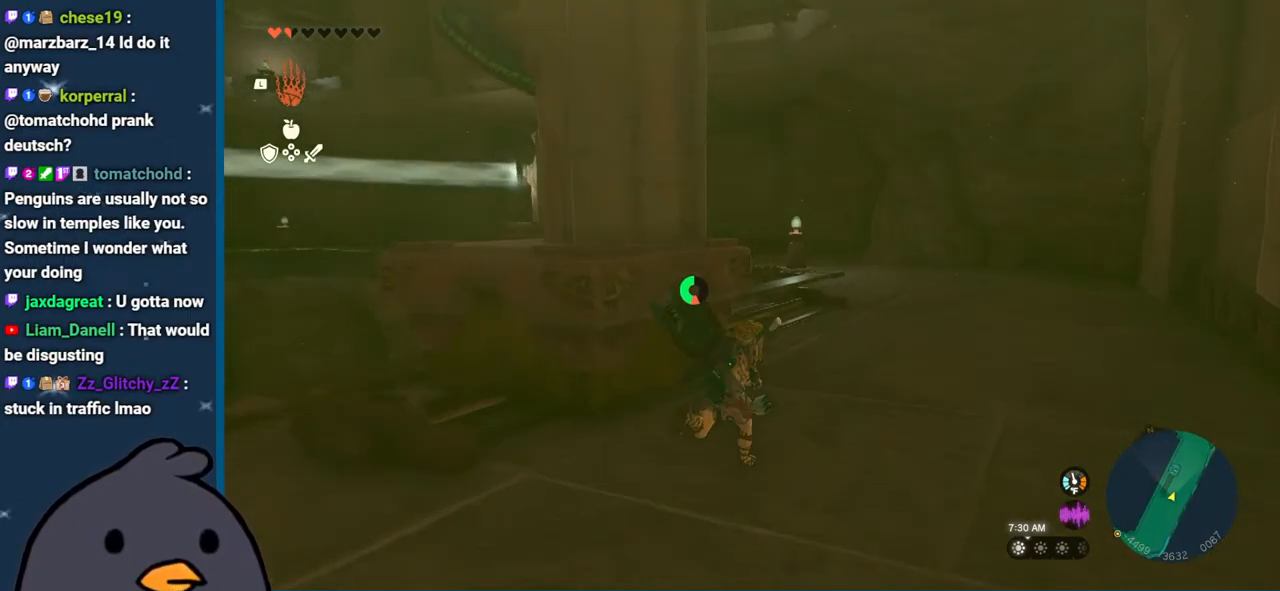
{"buttons": ["B"], "left_stick": "up", "right_stick": "center", "events": []}
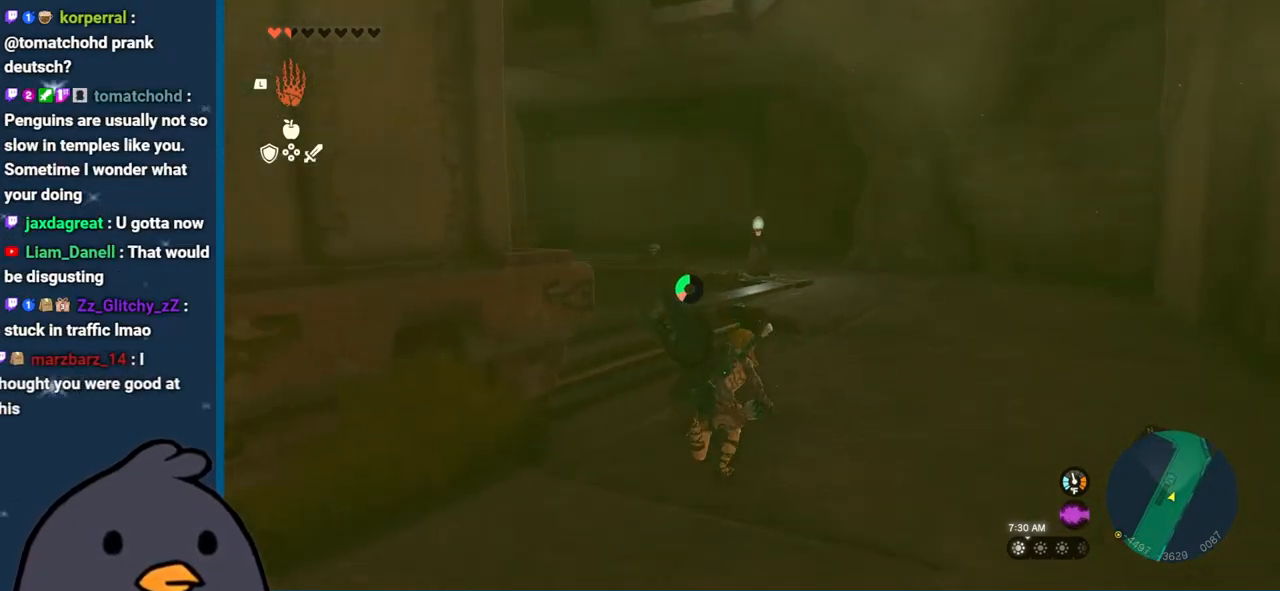
{"buttons": ["B"], "left_stick": "up", "right_stick": "center", "events": []}
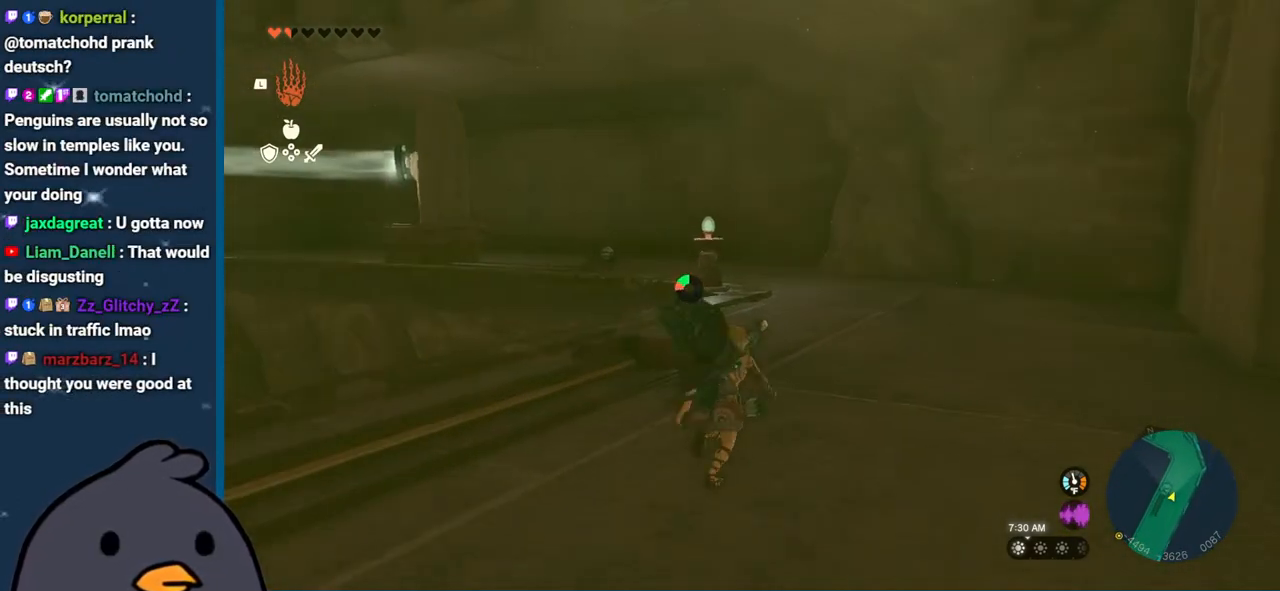
{"buttons": ["B"], "left_stick": "up", "right_stick": "center", "events": []}
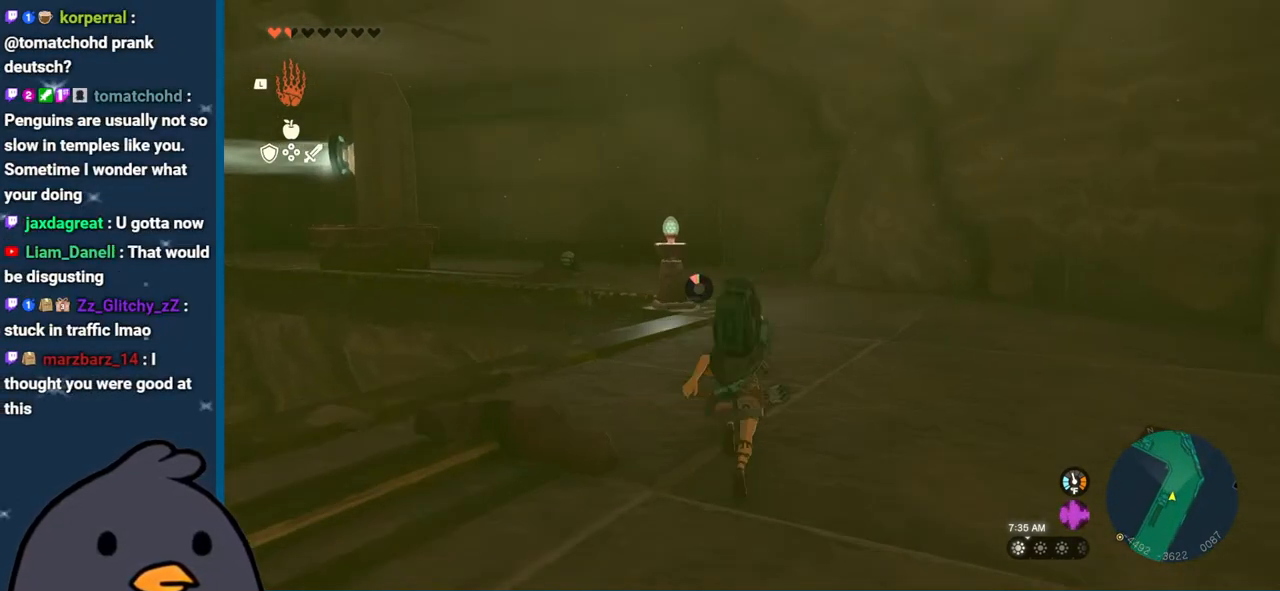
{"buttons": [], "left_stick": "up", "right_stick": "down-left", "events": [[117, "B", "up"], [200, "right_stick", "down-left"]]}
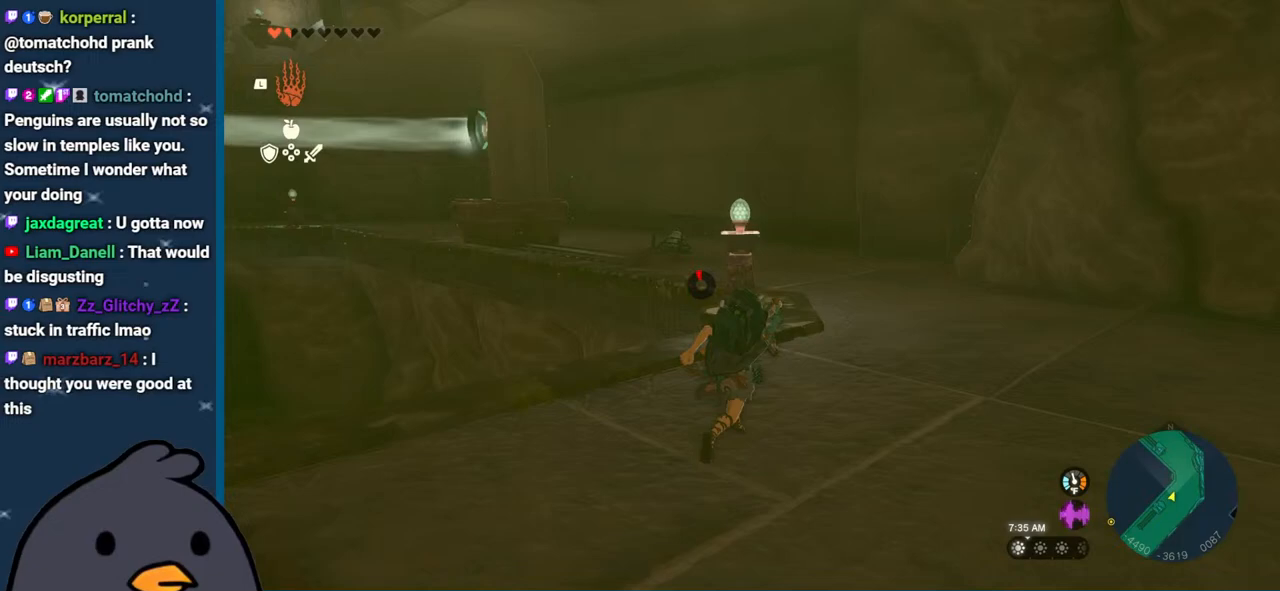
{"buttons": [], "left_stick": "up-right", "right_stick": "center", "events": [[17, "left_stick", "up-right"], [200, "right_stick", "center"]]}
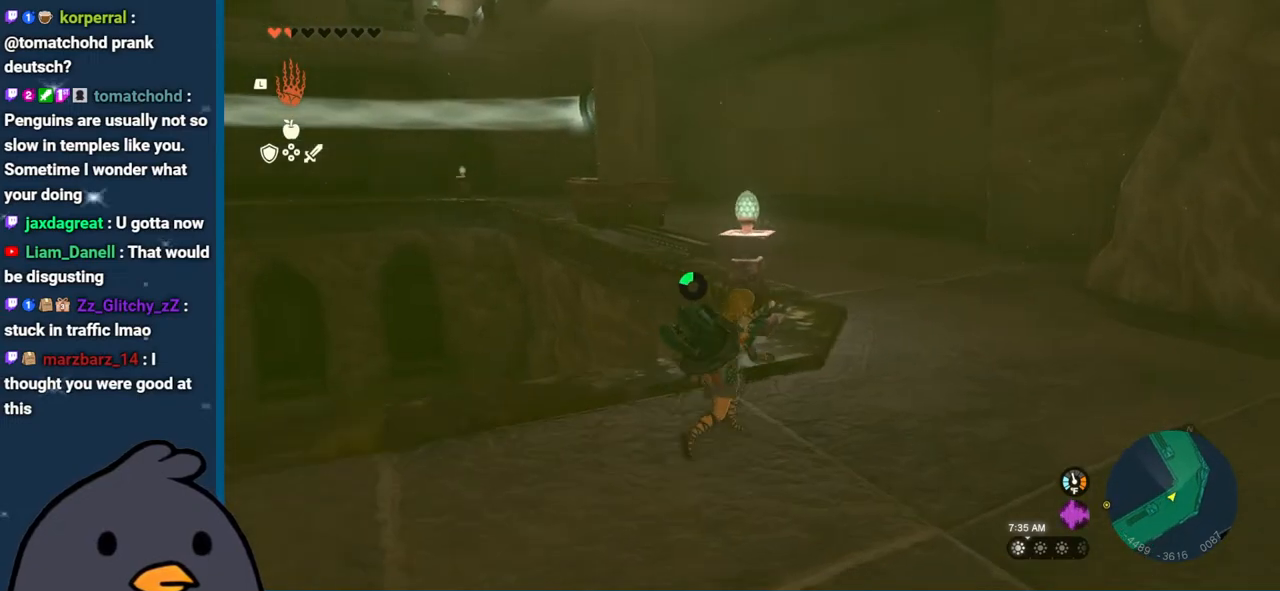
{"buttons": [], "left_stick": "up-right", "right_stick": "left", "events": [[317, "right_stick", "left"]]}
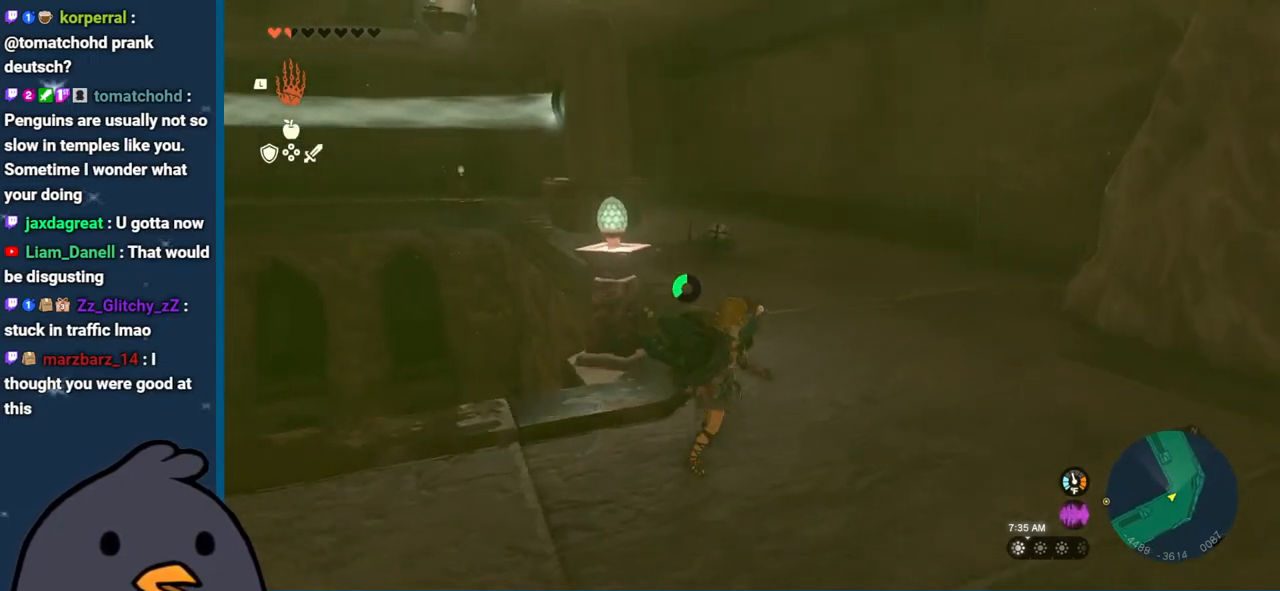
{"buttons": ["L1"], "left_stick": "up", "right_stick": "left", "events": [[117, "right_stick", "center"], [250, "right_stick", "left"], [283, "left_stick", "up"], [450, "L1", "down"]]}
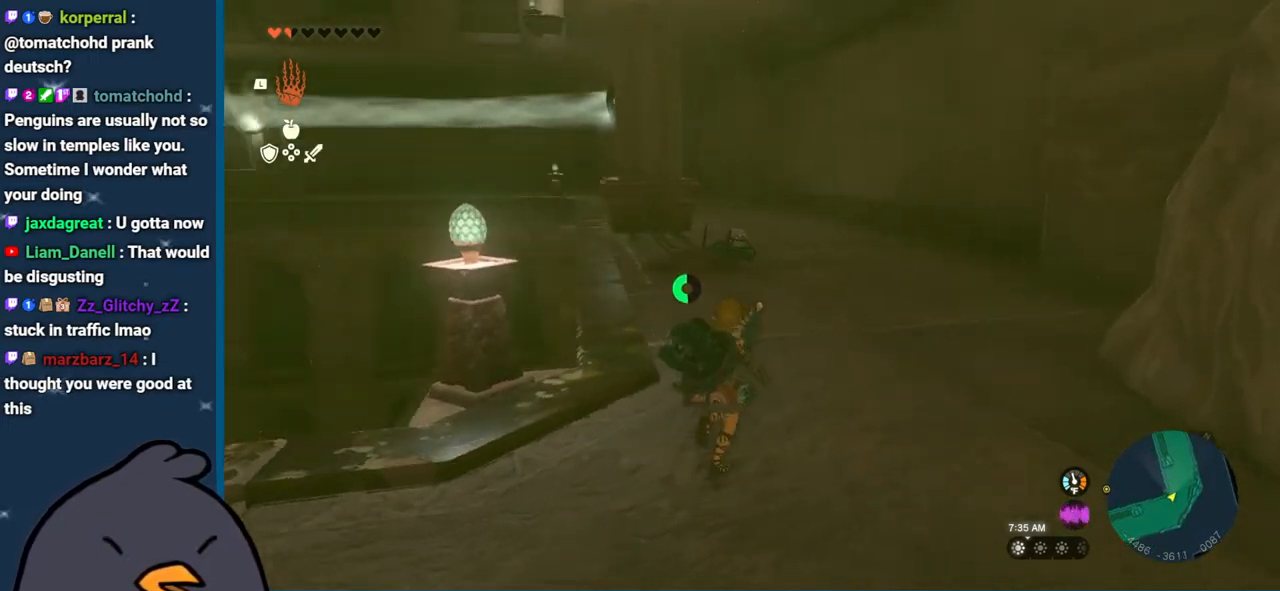
{"buttons": [], "left_stick": "up", "right_stick": "center", "events": [[100, "L1", "up"], [217, "right_stick", "down-left"], [333, "right_stick", "center"]]}
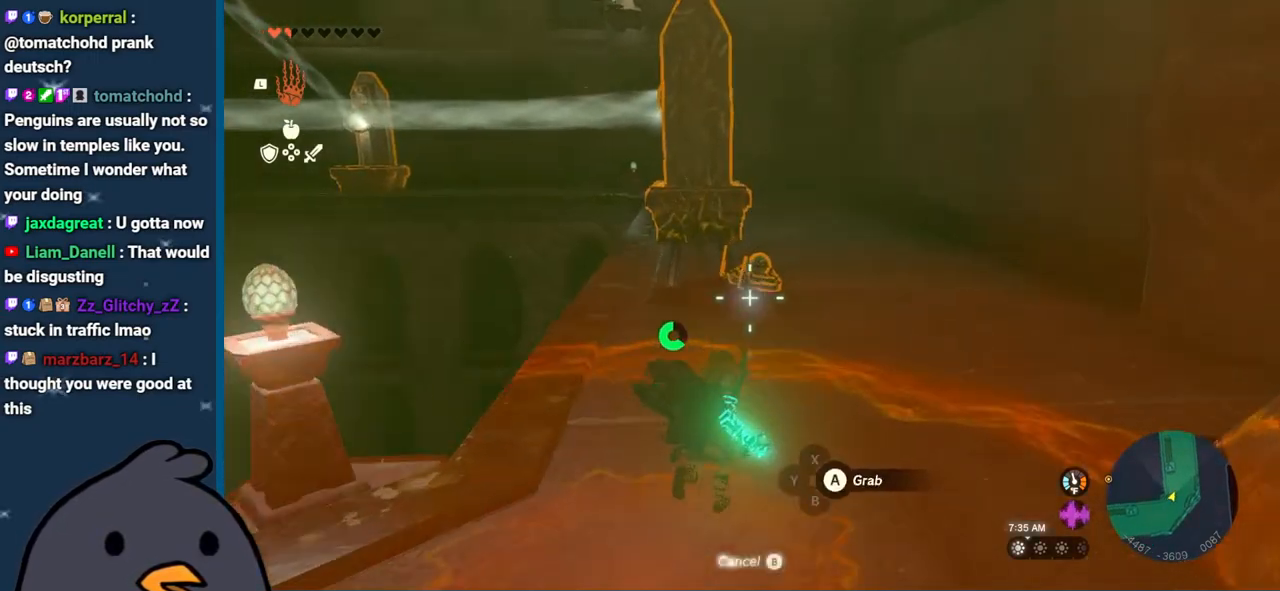
{"buttons": [], "left_stick": "up", "right_stick": "center", "events": [[367, "A", "down"], [483, "A", "up"]]}
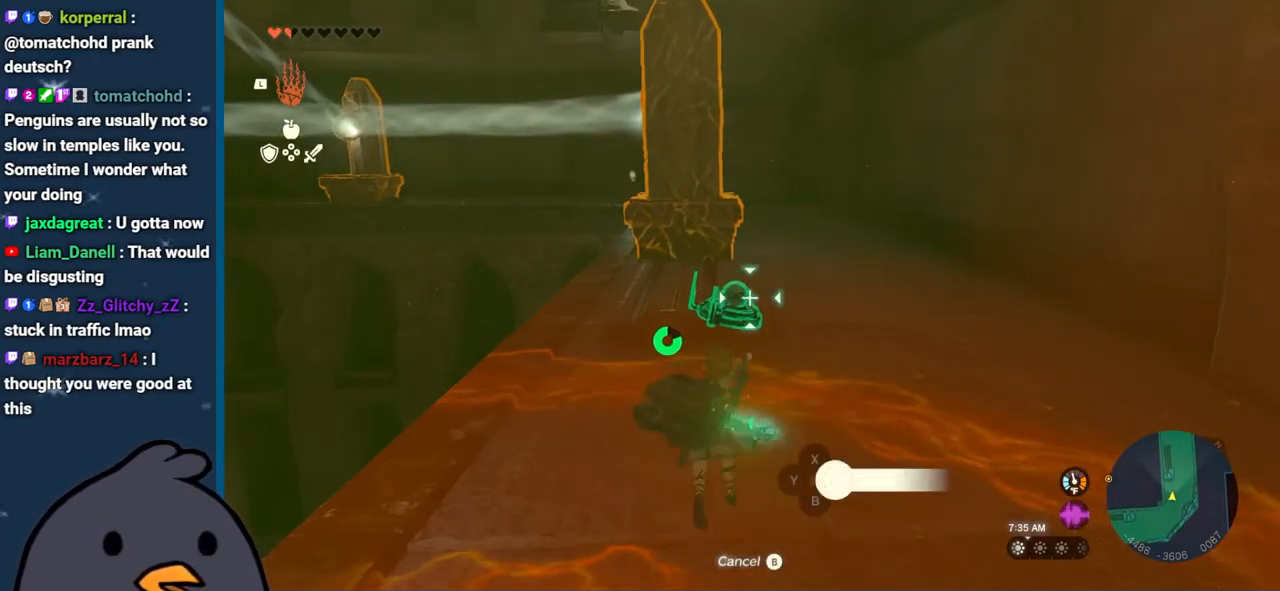
{"buttons": ["R1"], "left_stick": "center", "right_stick": "up-left", "events": [[383, "right_stick", "up-left"], [400, "left_stick", "center"], [467, "R1", "down"]]}
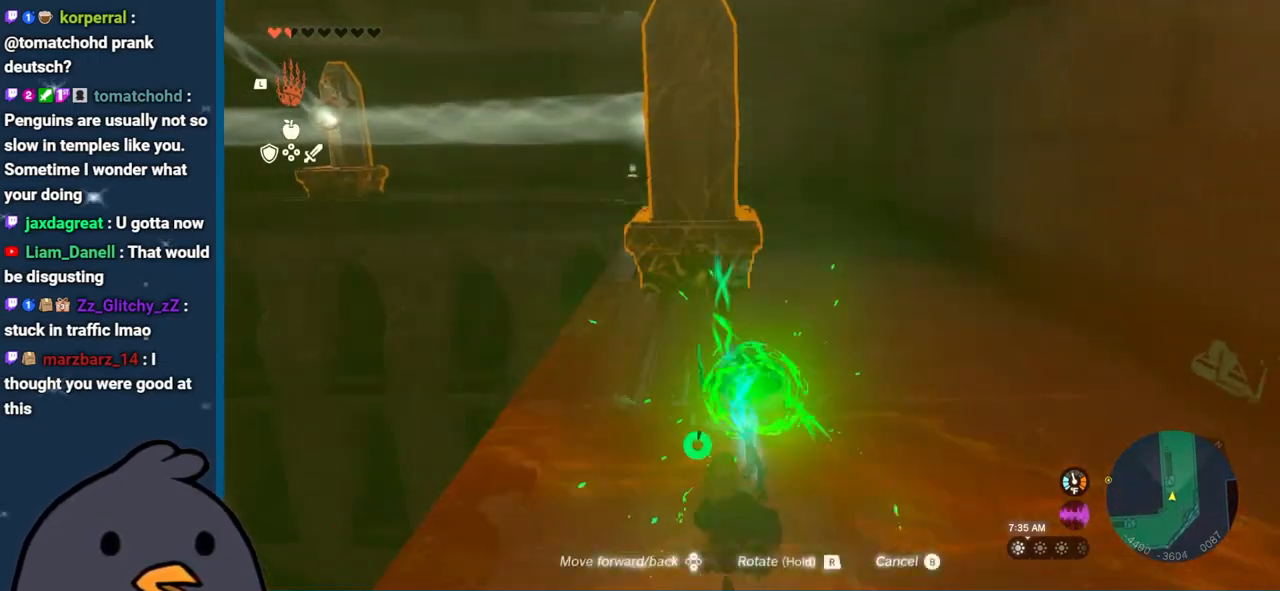
{"buttons": ["R1"], "left_stick": "center", "right_stick": "left", "events": [[133, "DPAD_RIGHT", "down"], [233, "DPAD_RIGHT", "up"], [283, "DPAD_RIGHT", "down"], [350, "right_stick", "left"], [417, "DPAD_RIGHT", "up"]]}
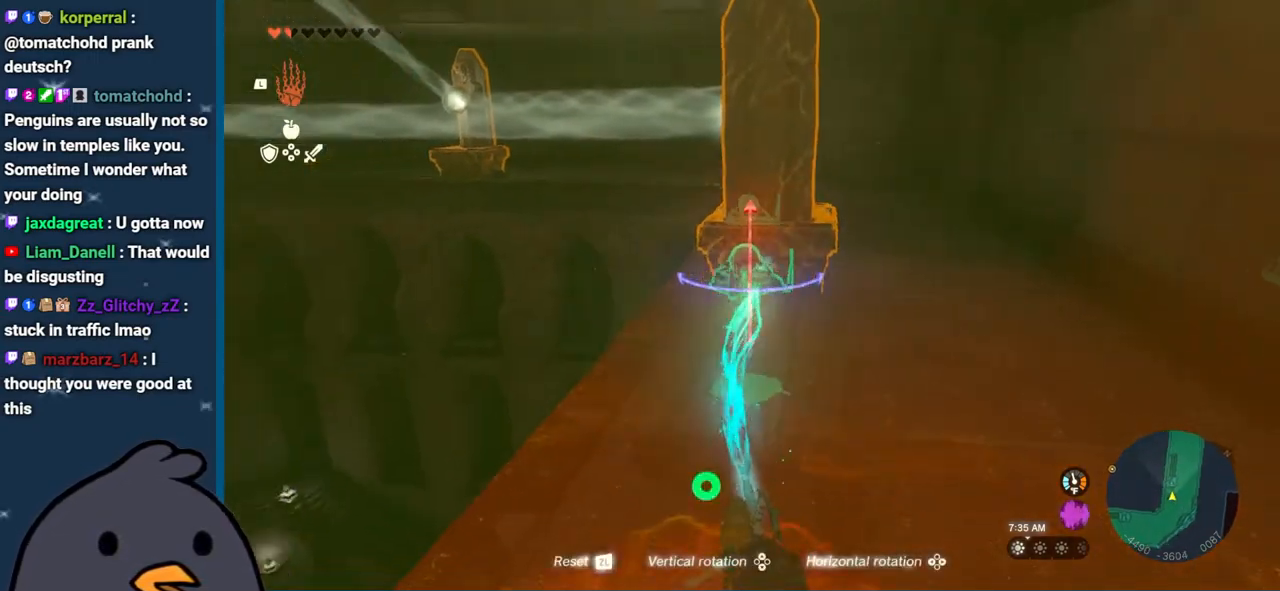
{"buttons": ["R1"], "left_stick": "center", "right_stick": "up-left", "events": [[133, "DPAD_DOWN", "down"], [133, "right_stick", "up-left"], [250, "DPAD_DOWN", "up"]]}
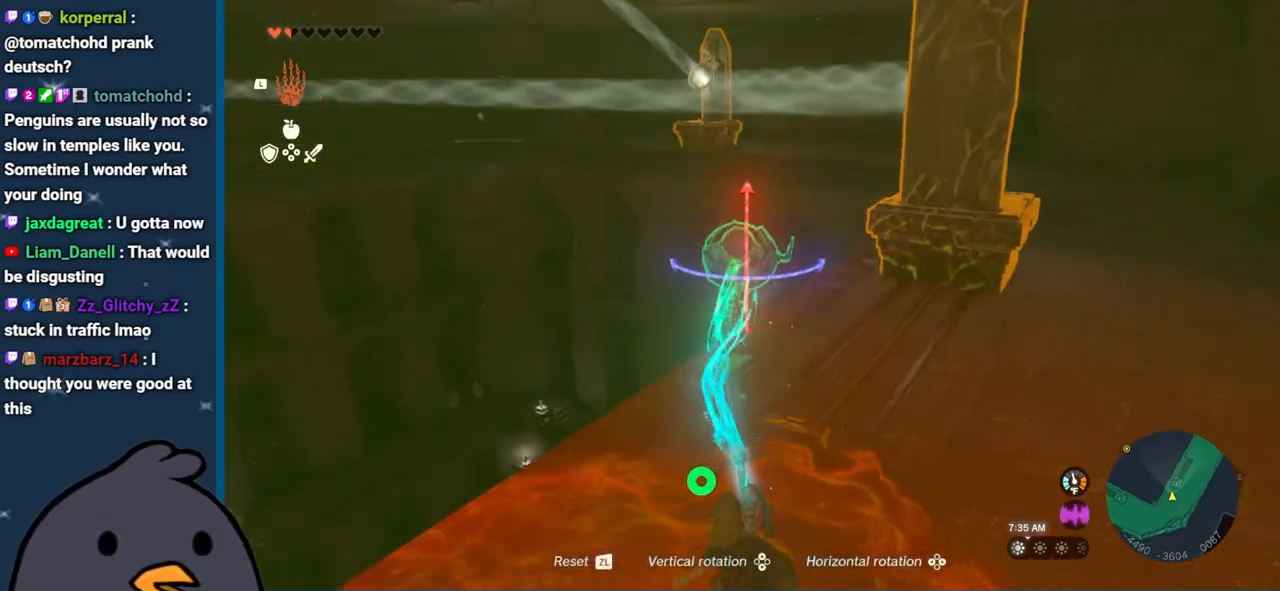
{"buttons": ["R1"], "left_stick": "center", "right_stick": "up-left", "events": [[100, "DPAD_LEFT", "down"], [267, "DPAD_LEFT", "up"]]}
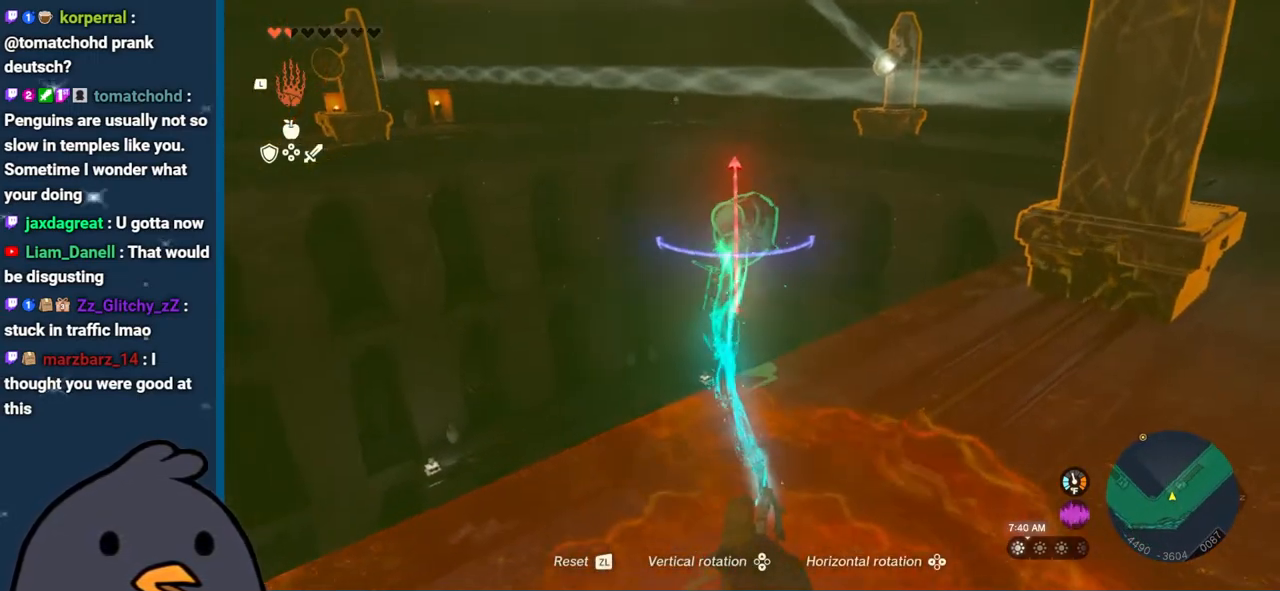
{"buttons": ["R1"], "left_stick": "center", "right_stick": "left", "events": [[117, "DPAD_DOWN", "down"], [250, "DPAD_DOWN", "up"], [250, "right_stick", "left"]]}